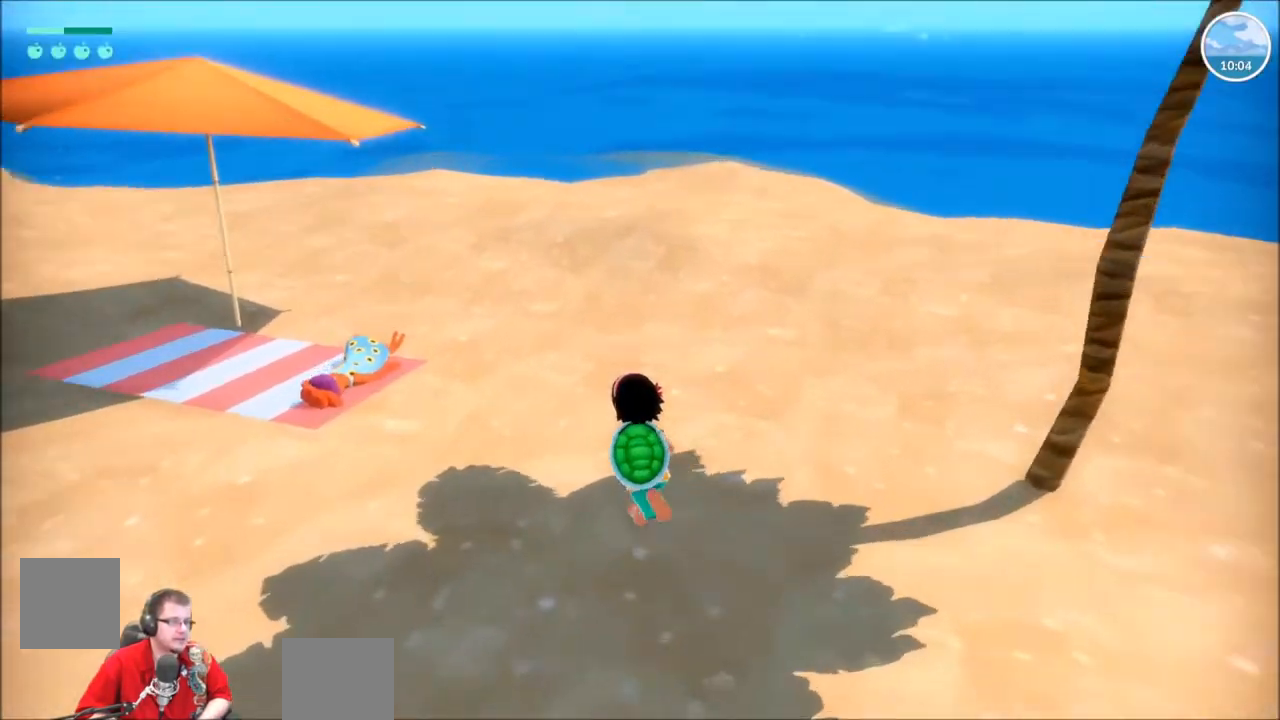
Gameplay with a controller (Xbox layout); each line is a JSON object with the inputs held at the frame after it. "events" lists button and stick changes between this image and that frame as [ms after this image, input, new state], when the widget could be followed in between. Not read: L3 R3.
{"buttons": [], "left_stick": "center", "right_stick": "center", "events": [[134, "right_stick", "center"], [234, "R2", "up"], [467, "left_stick", "center"]]}
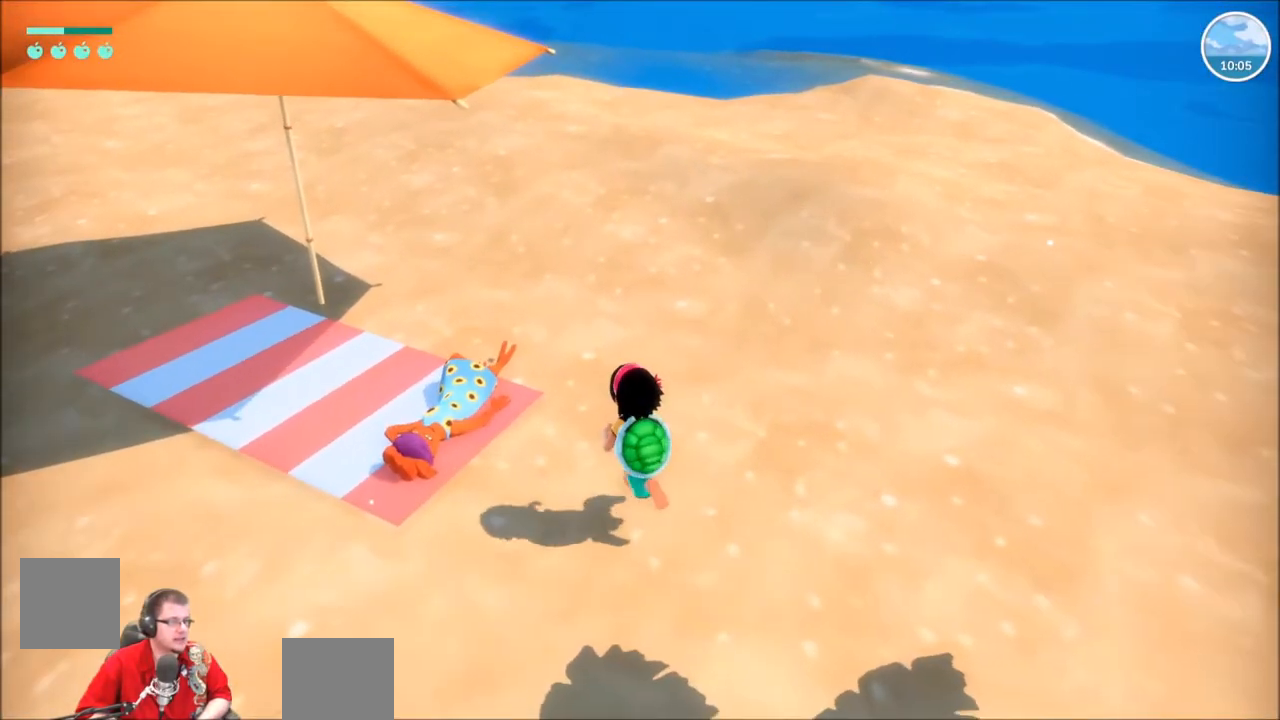
{"buttons": [], "left_stick": "center", "right_stick": "center", "events": [[300, "left_stick", "up-left"], [500, "left_stick", "center"]]}
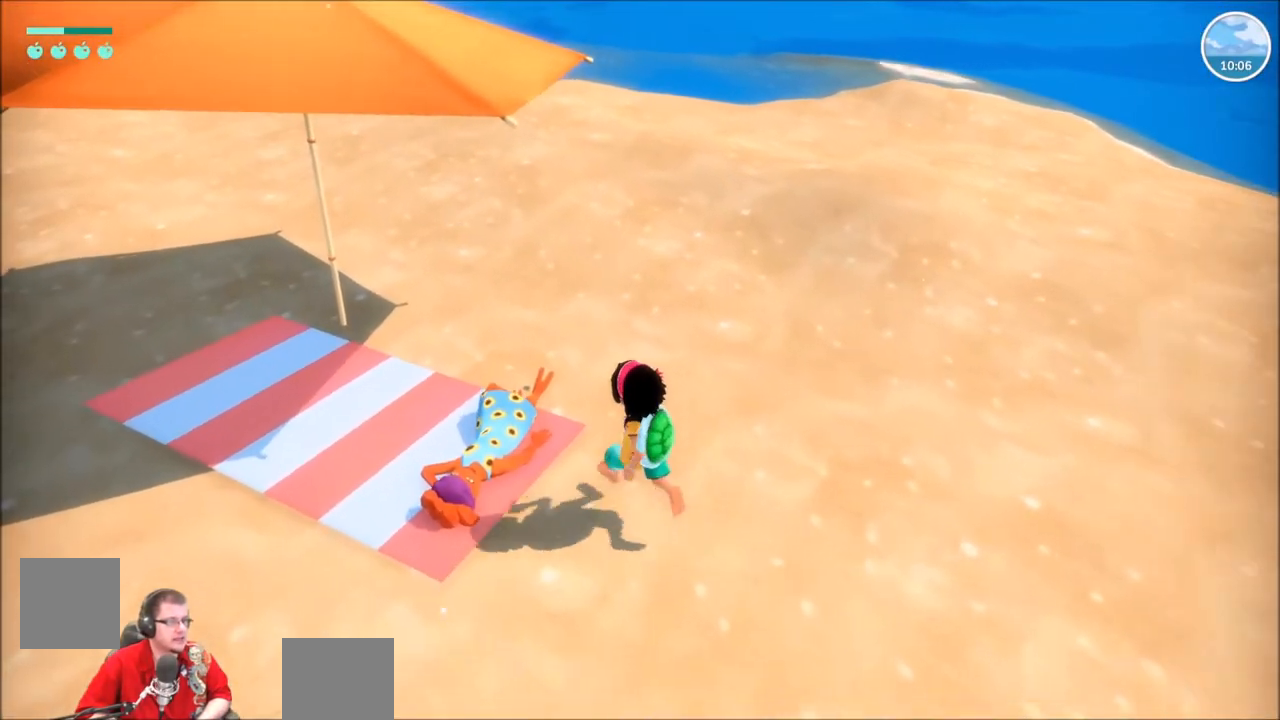
{"buttons": [], "left_stick": "center", "right_stick": "center", "events": []}
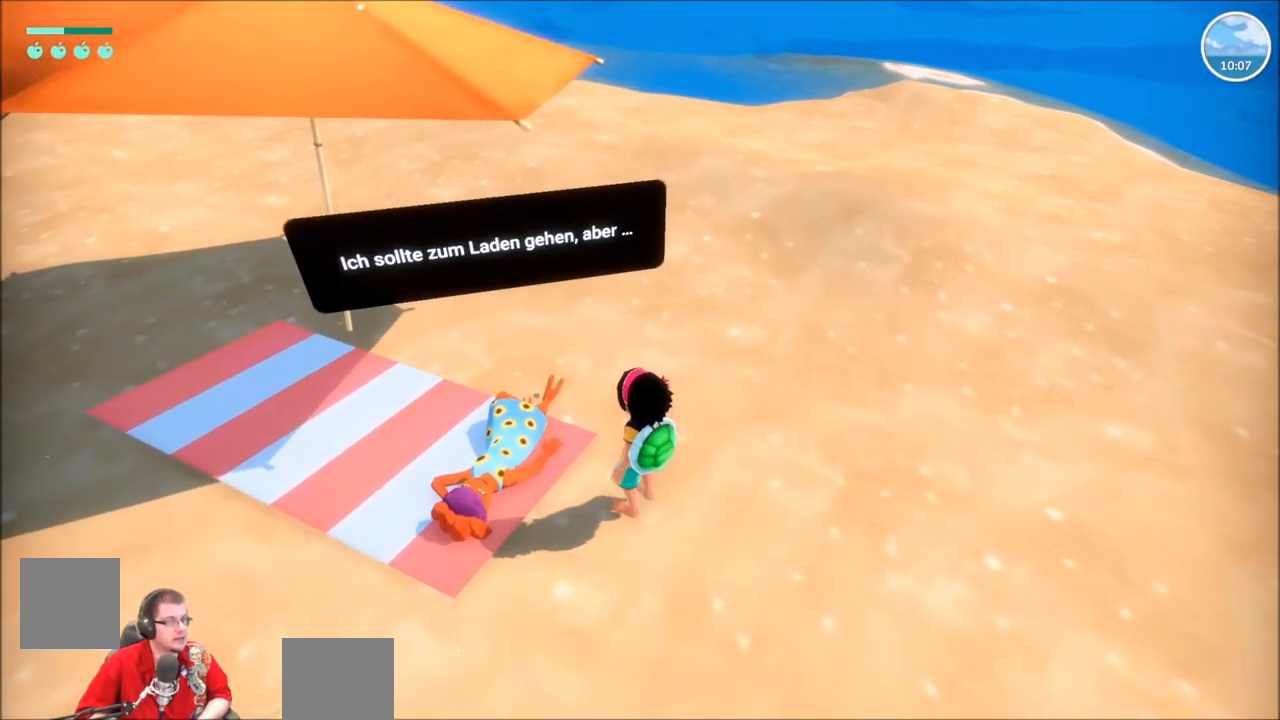
{"buttons": [], "left_stick": "center", "right_stick": "center", "events": []}
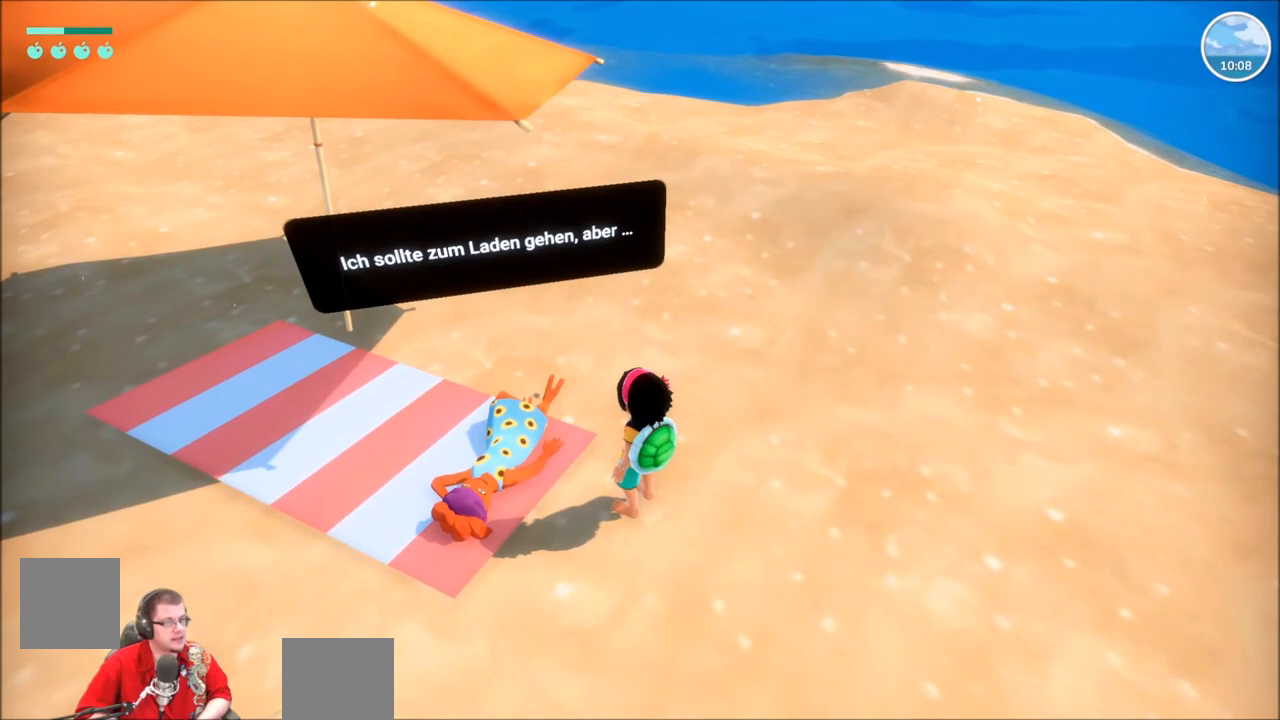
{"buttons": ["R2"], "left_stick": "up-right", "right_stick": "right", "events": [[200, "left_stick", "up-right"], [200, "right_stick", "right"], [267, "R2", "down"]]}
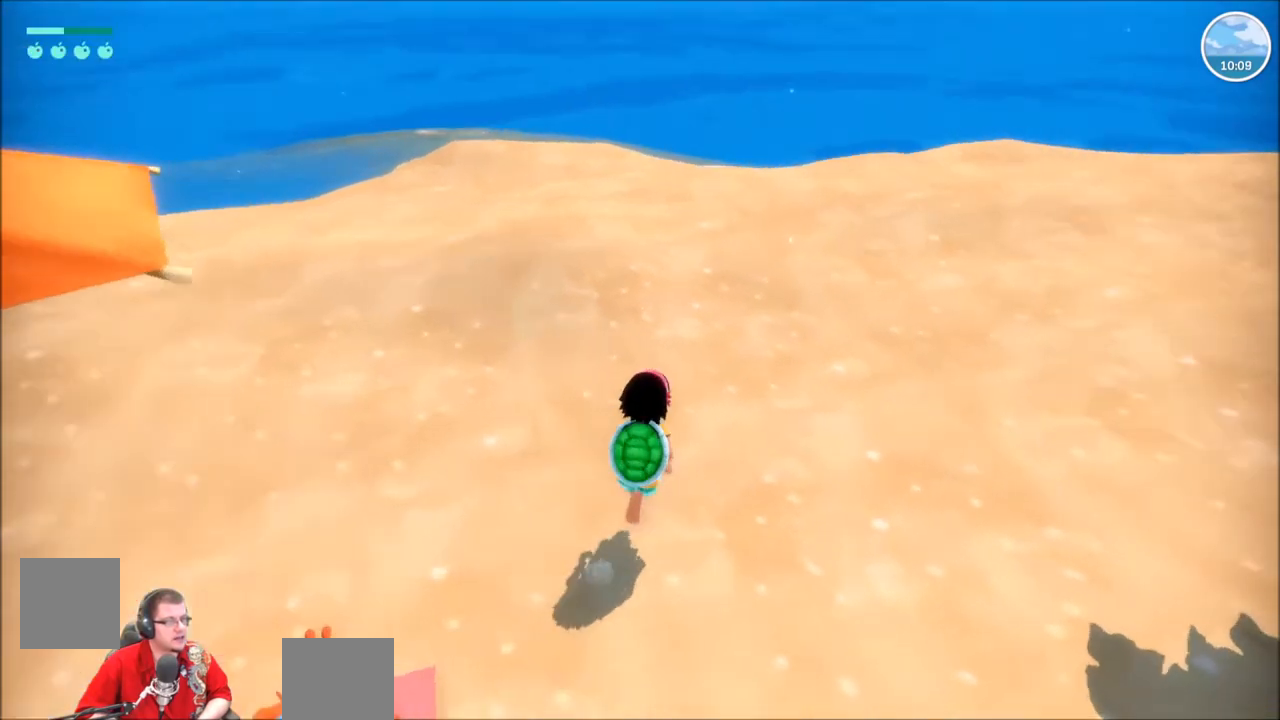
{"buttons": ["R2"], "left_stick": "up", "right_stick": "center", "events": [[133, "left_stick", "up"], [300, "right_stick", "center"]]}
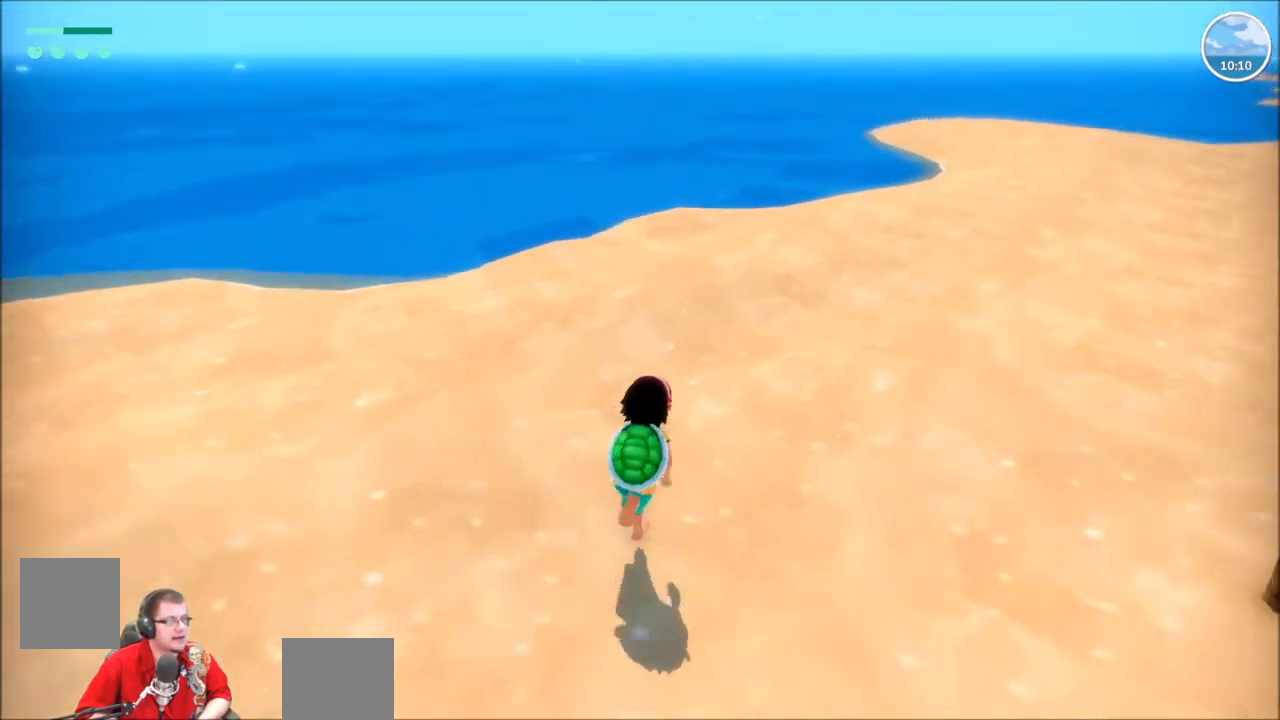
{"buttons": ["R2"], "left_stick": "up", "right_stick": "center", "events": [[33, "right_stick", "right"], [300, "right_stick", "center"]]}
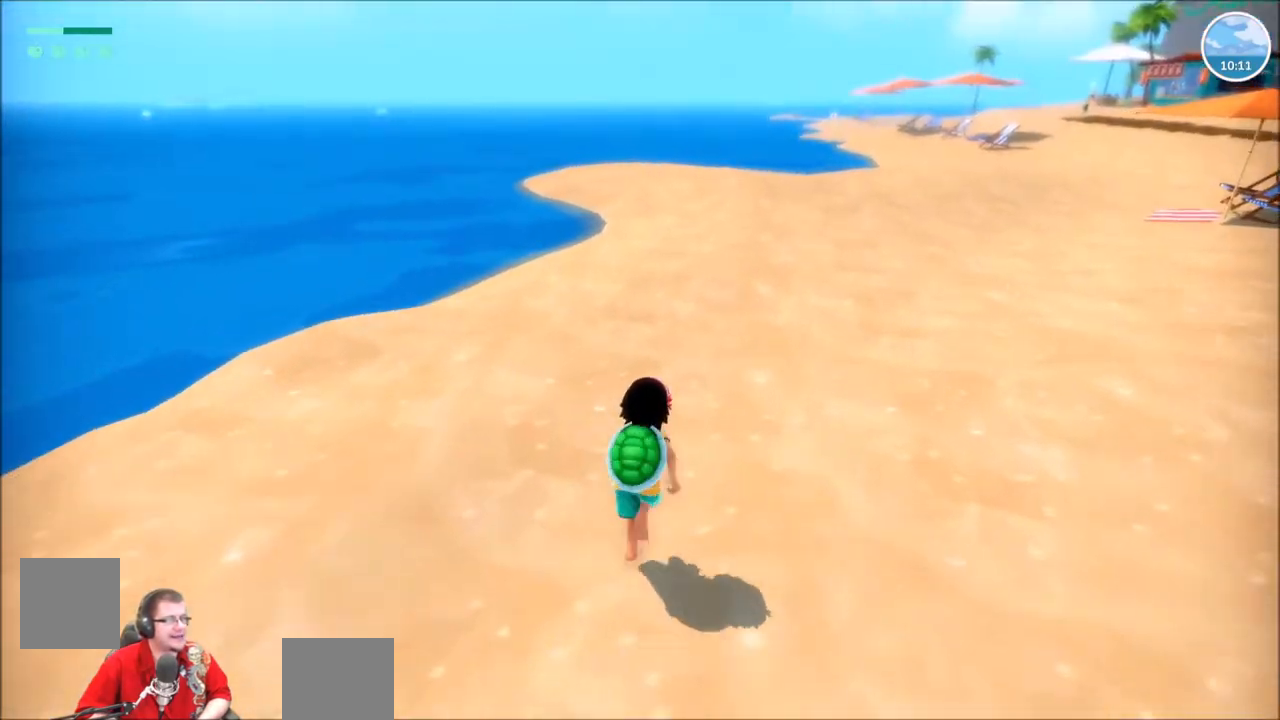
{"buttons": ["R2"], "left_stick": "up", "right_stick": "right", "events": [[367, "right_stick", "right"]]}
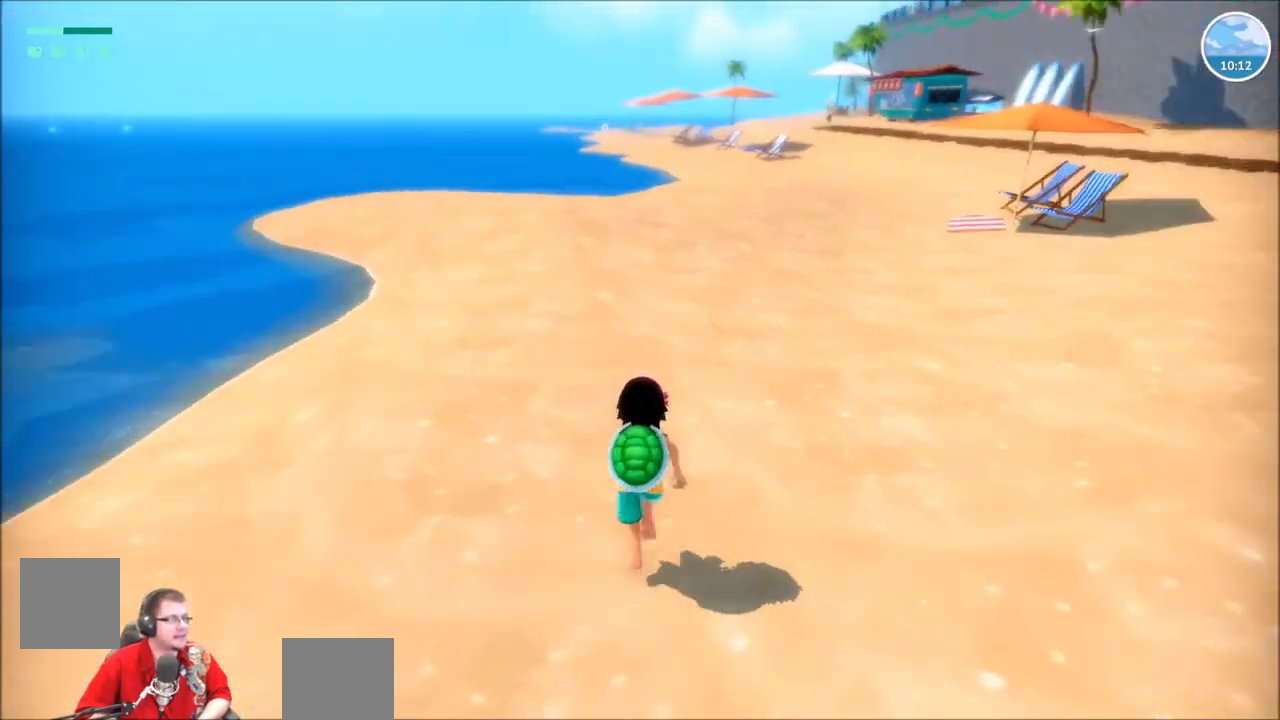
{"buttons": ["R2"], "left_stick": "up", "right_stick": "center", "events": [[200, "right_stick", "center"]]}
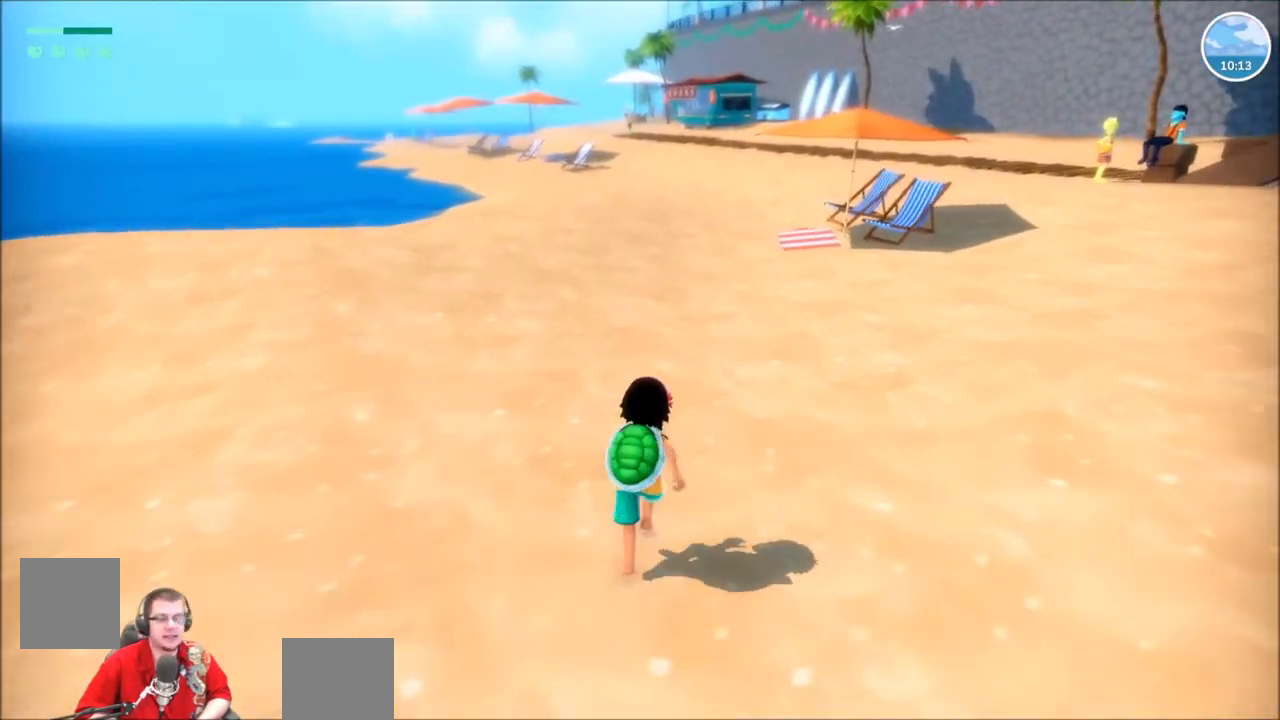
{"buttons": ["R2"], "left_stick": "up", "right_stick": "center"}
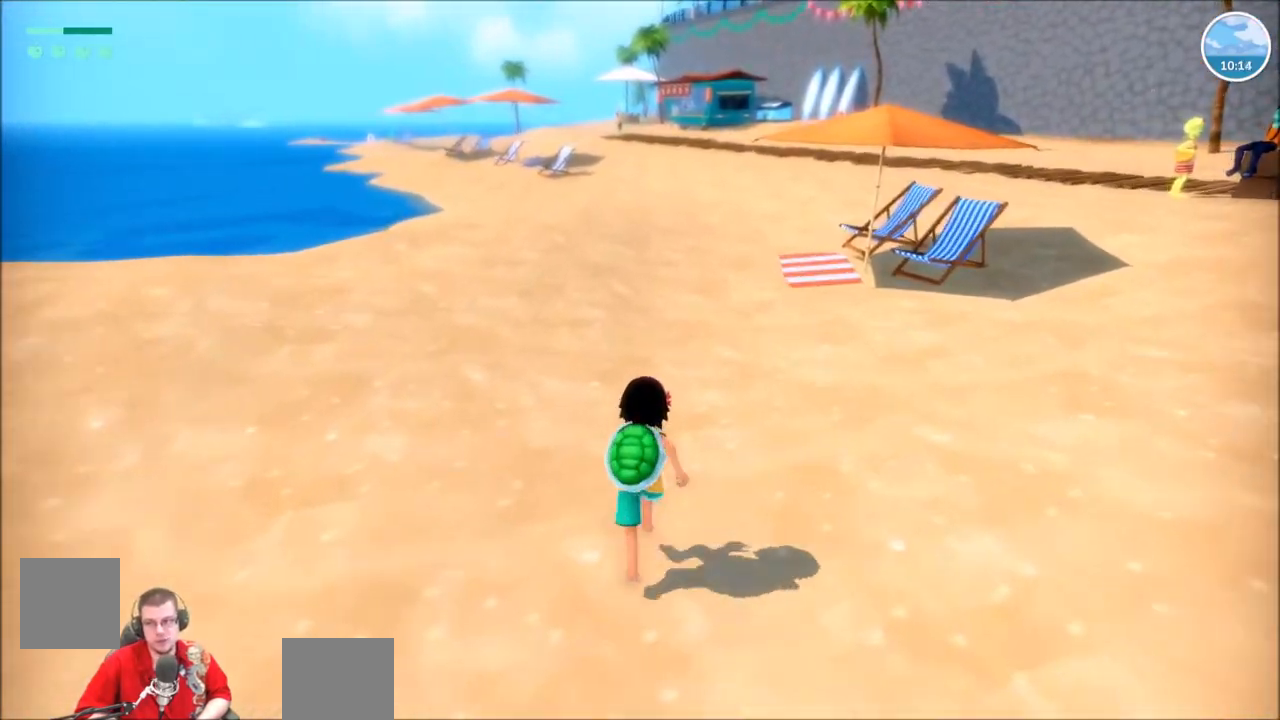
{"buttons": ["R2"], "left_stick": "up", "right_stick": "right", "events": [[467, "right_stick", "right"]]}